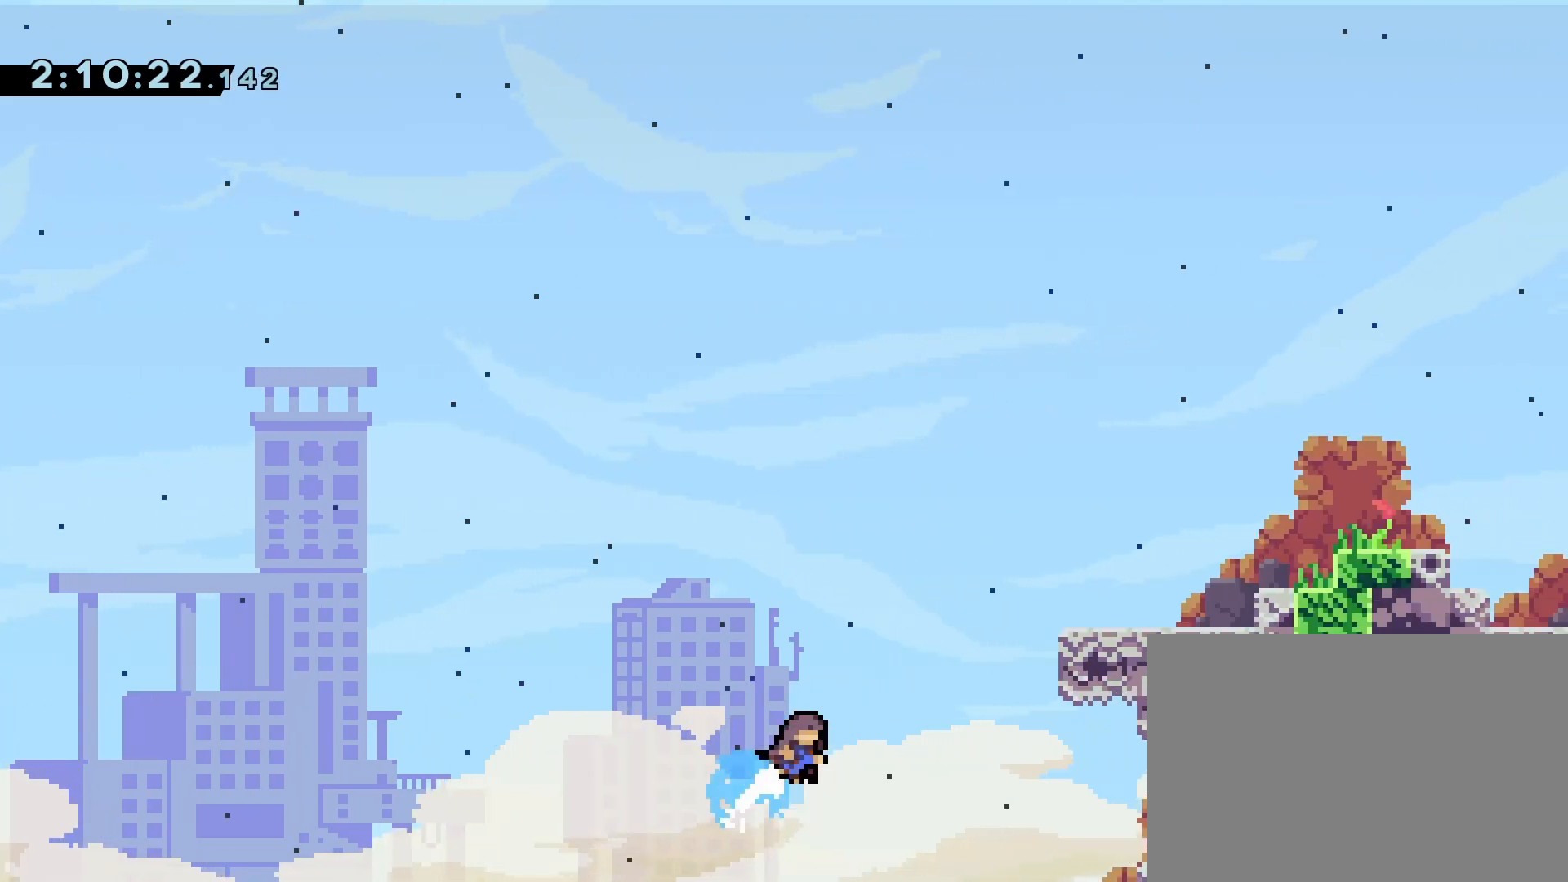
Gameplay with a controller (PlayStation layout); each line is a JSON object with the inputs held at the frame after it. "events" lists button and stick changes between this image and that frame as [ms after this image, input, new state], when the widget could be followed in between. Not read: L3 R3 left_stick right_stick.
{"buttons": ["CROSS", "R1", "DPAD_UP", "DPAD_RIGHT"], "events": [[400, "SQUARE", "up"], [433, "CROSS", "up"], [467, "CROSS", "down"]]}
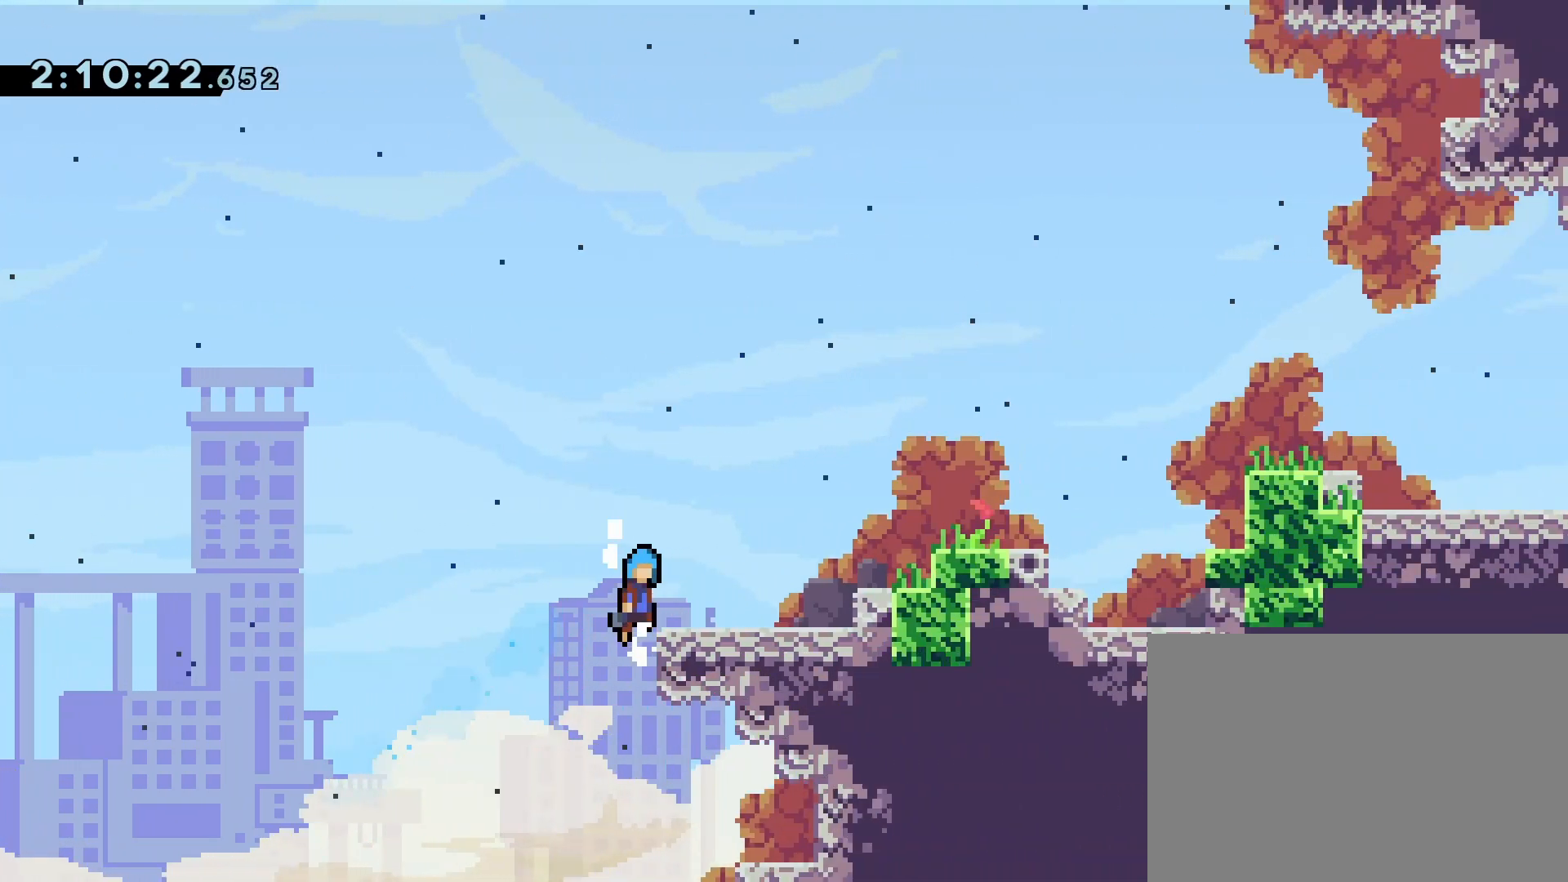
{"buttons": ["R1", "DPAD_RIGHT"], "events": [[383, "CROSS", "up"], [400, "DPAD_UP", "up"]]}
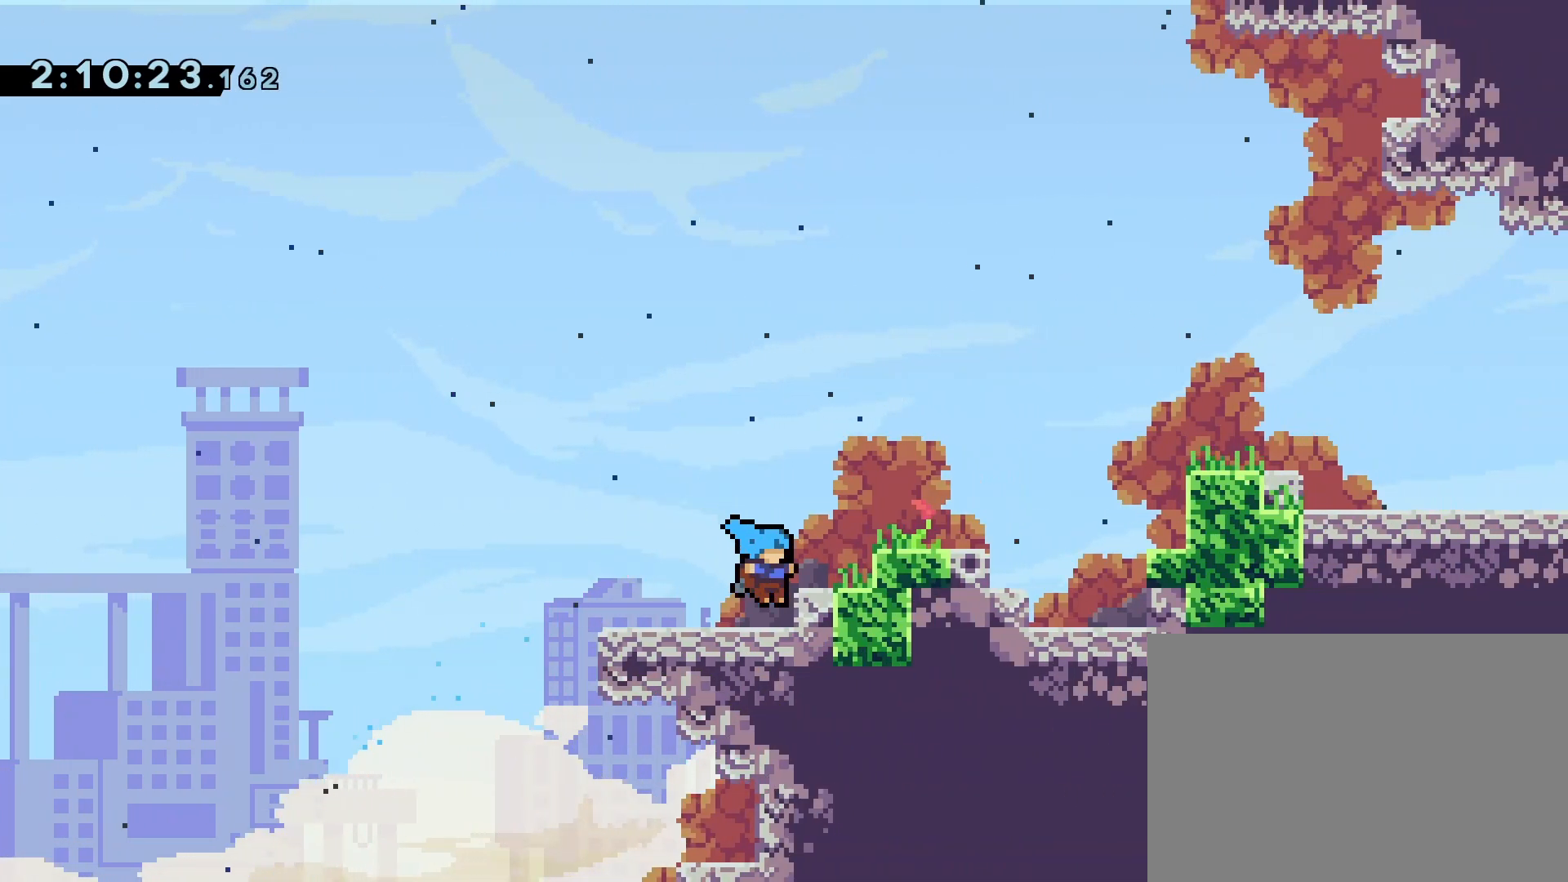
{"buttons": ["DPAD_DOWN"], "events": [[17, "R1", "up"], [67, "DPAD_RIGHT", "up"], [233, "DPAD_DOWN", "down"], [367, "DPAD_DOWN", "up"], [433, "DPAD_DOWN", "down"]]}
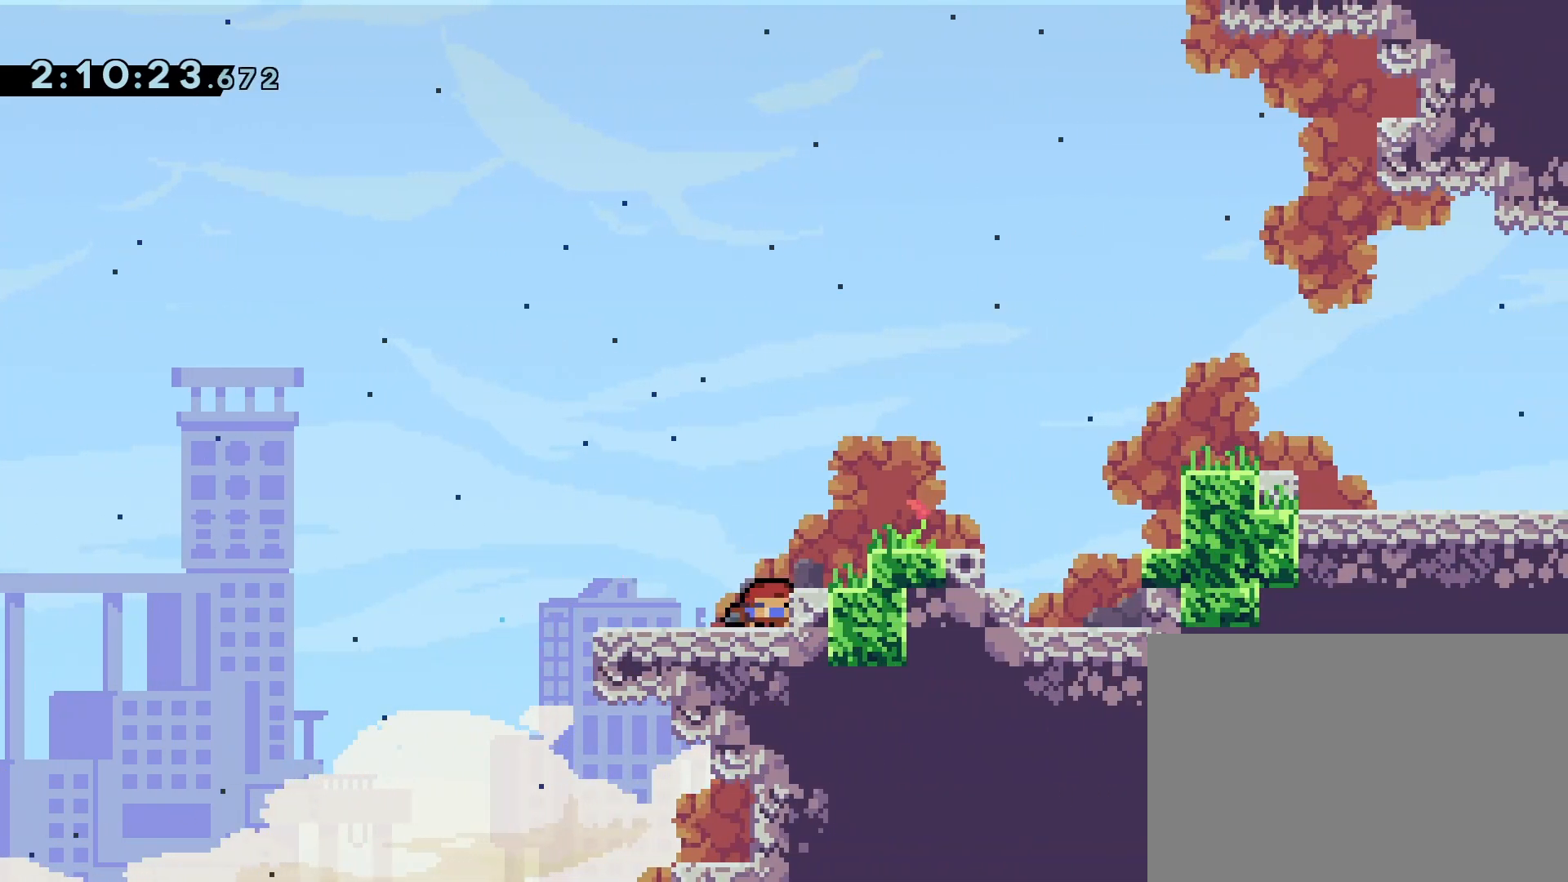
{"buttons": [], "events": [[67, "DPAD_DOWN", "up"], [133, "DPAD_DOWN", "down"], [267, "DPAD_DOWN", "up"], [317, "DPAD_DOWN", "down"], [450, "DPAD_DOWN", "up"]]}
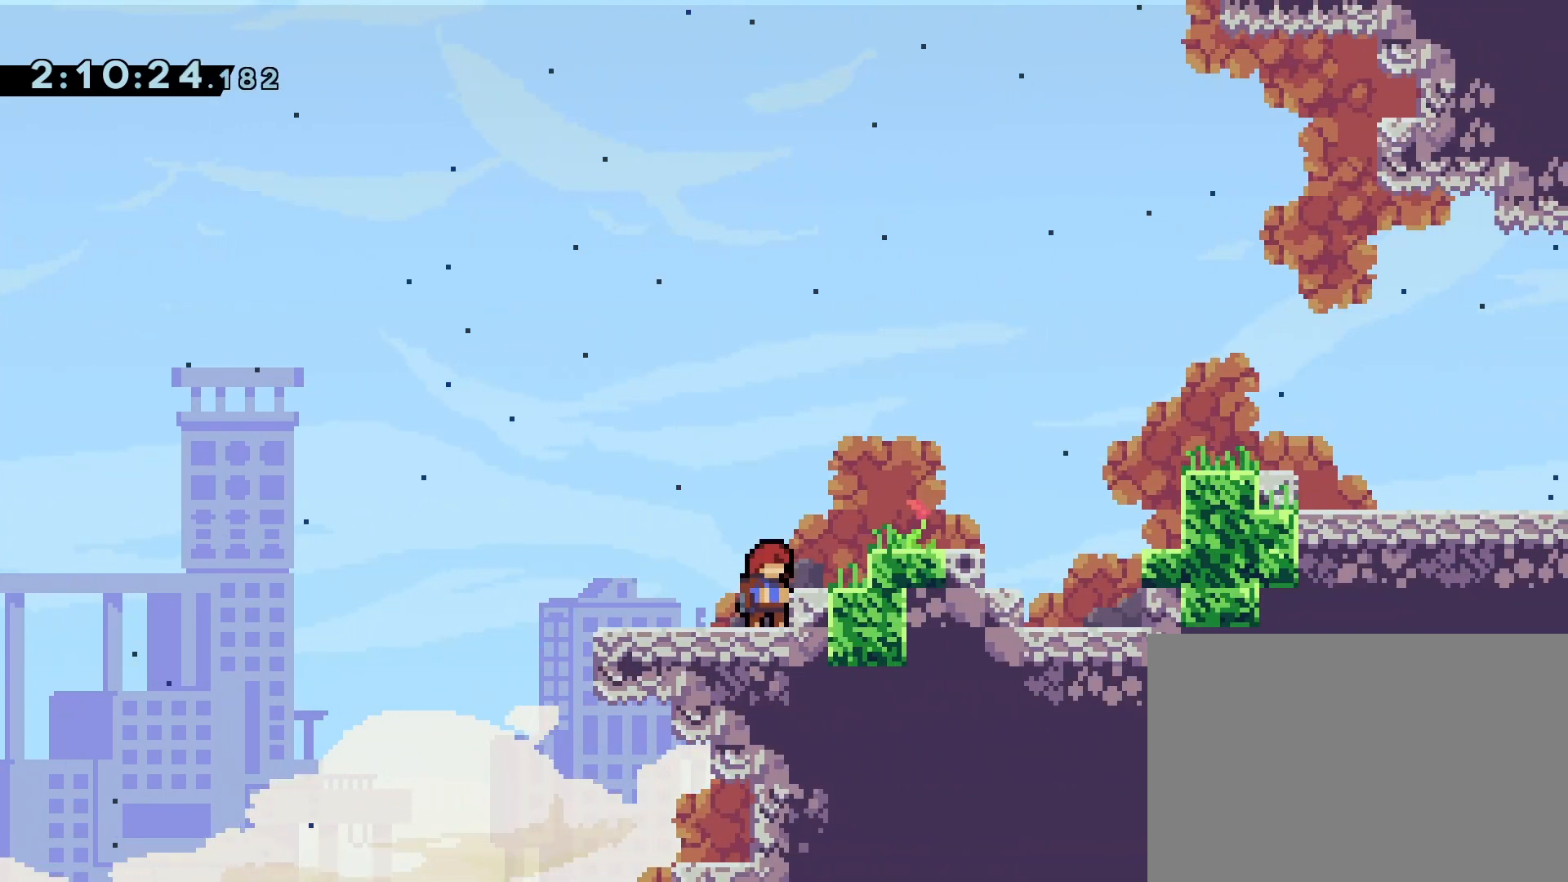
{"buttons": [], "events": [[17, "DPAD_DOWN", "down"], [133, "DPAD_DOWN", "up"], [200, "DPAD_DOWN", "down"], [300, "DPAD_DOWN", "up"], [383, "DPAD_DOWN", "down"], [483, "DPAD_DOWN", "up"]]}
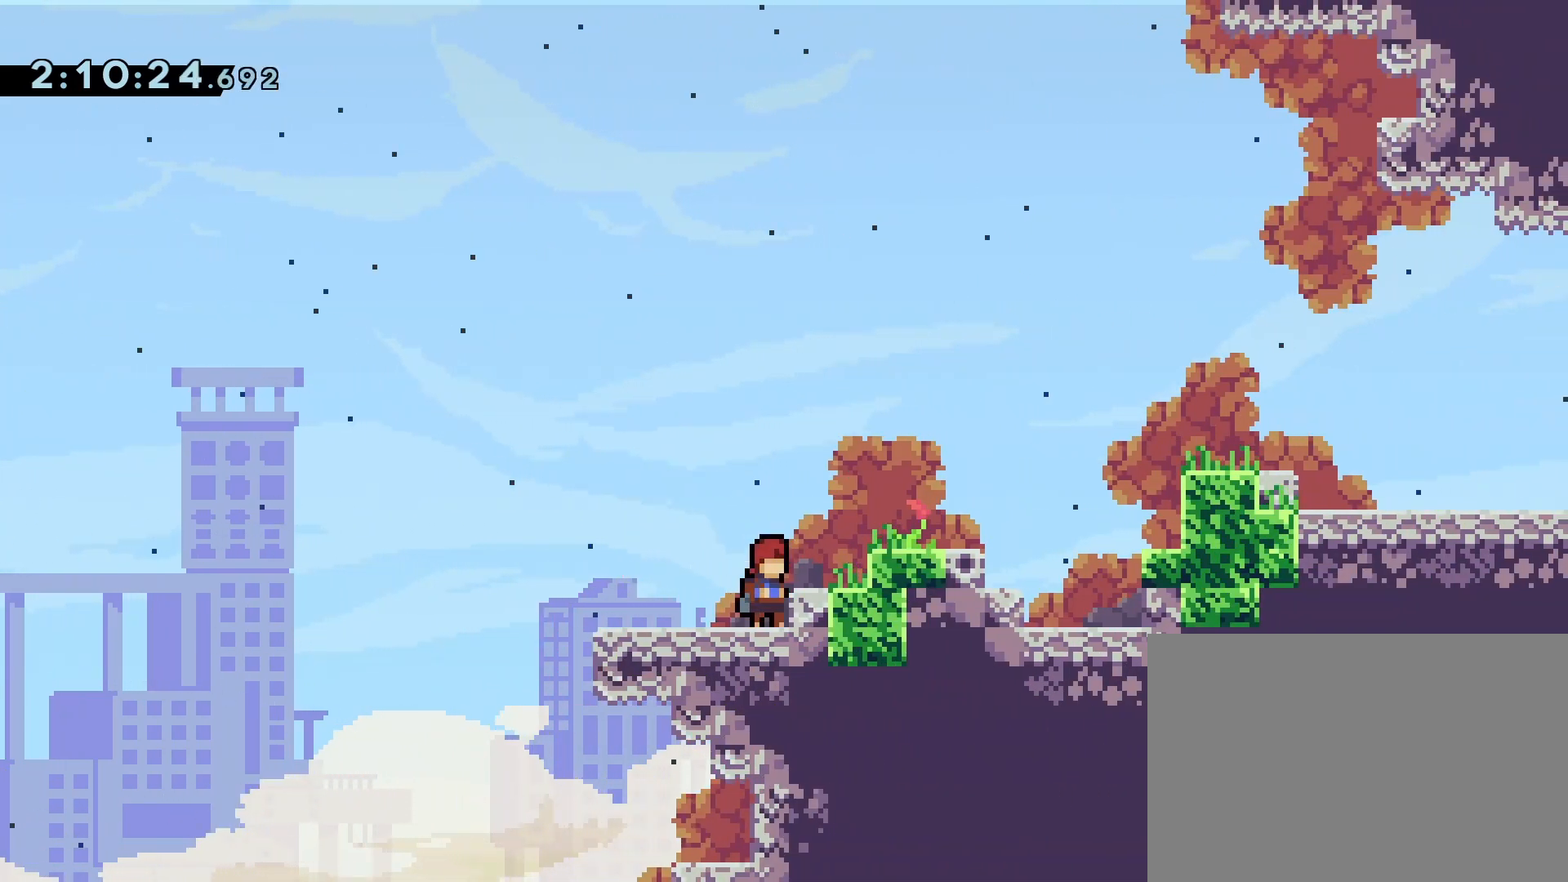
{"buttons": [], "events": [[50, "DPAD_DOWN", "down"], [150, "DPAD_DOWN", "up"], [217, "DPAD_DOWN", "down"], [333, "DPAD_DOWN", "up"], [383, "DPAD_DOWN", "down"], [500, "DPAD_DOWN", "up"]]}
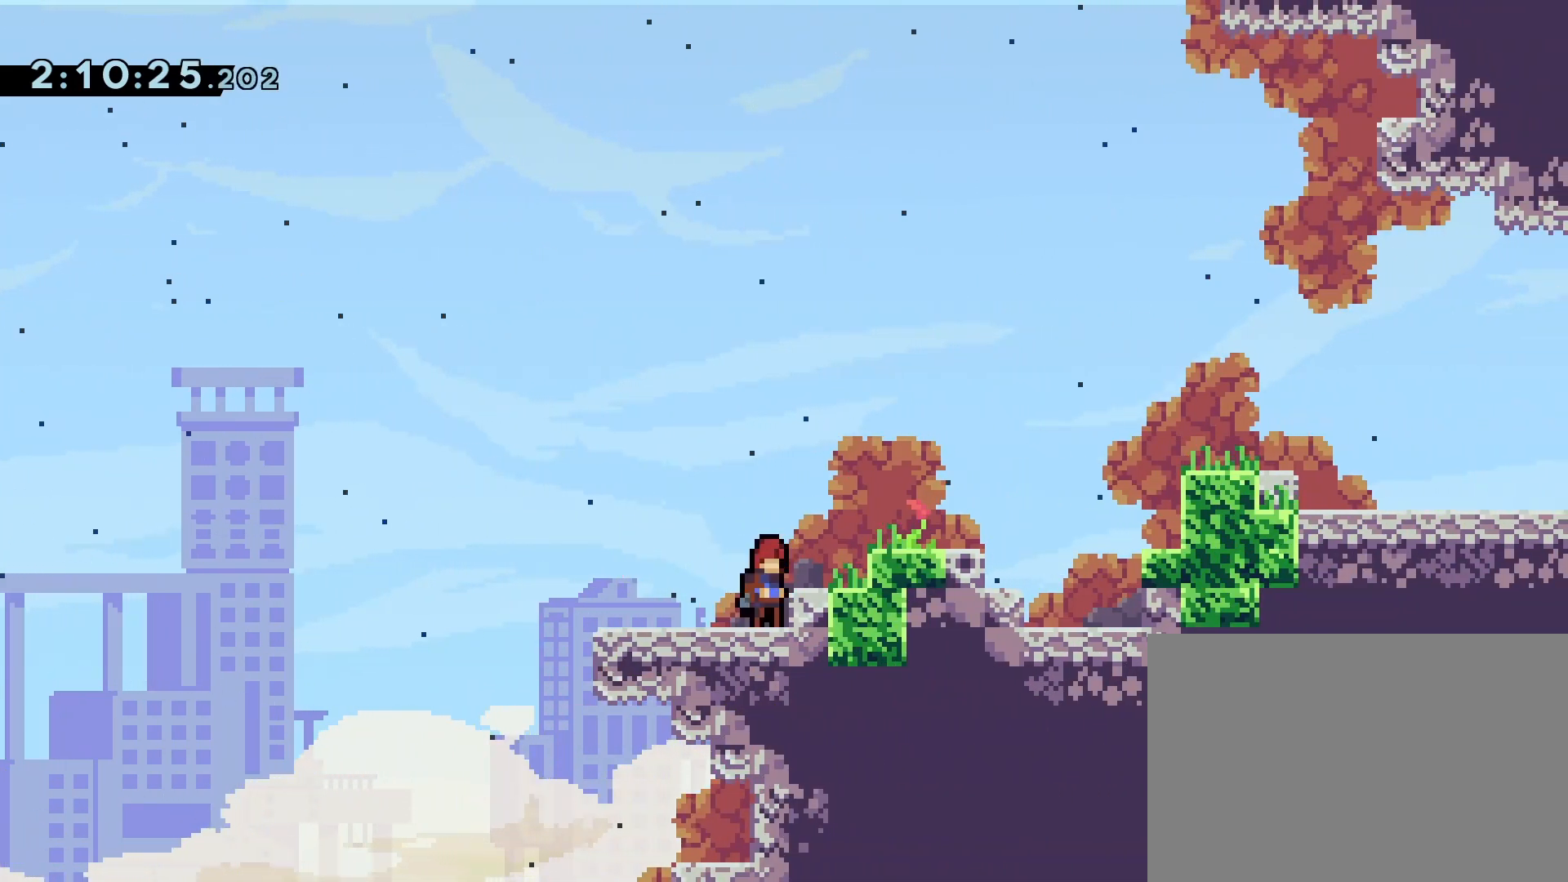
{"buttons": [], "events": [[50, "DPAD_DOWN", "down"], [167, "DPAD_DOWN", "up"], [233, "DPAD_DOWN", "down"], [333, "DPAD_DOWN", "up"]]}
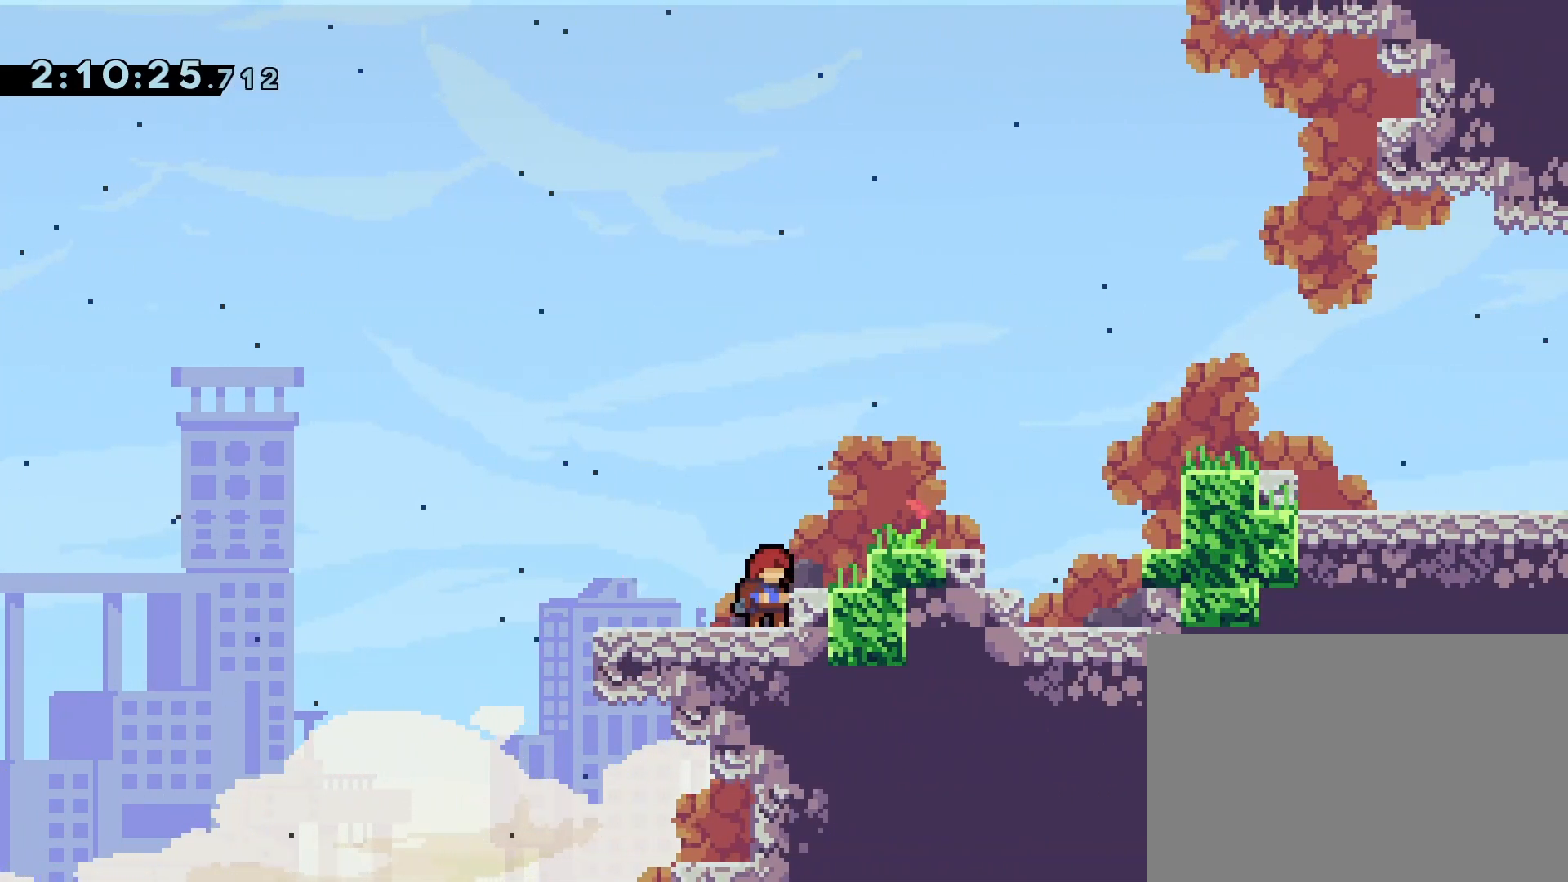
{"buttons": [], "events": []}
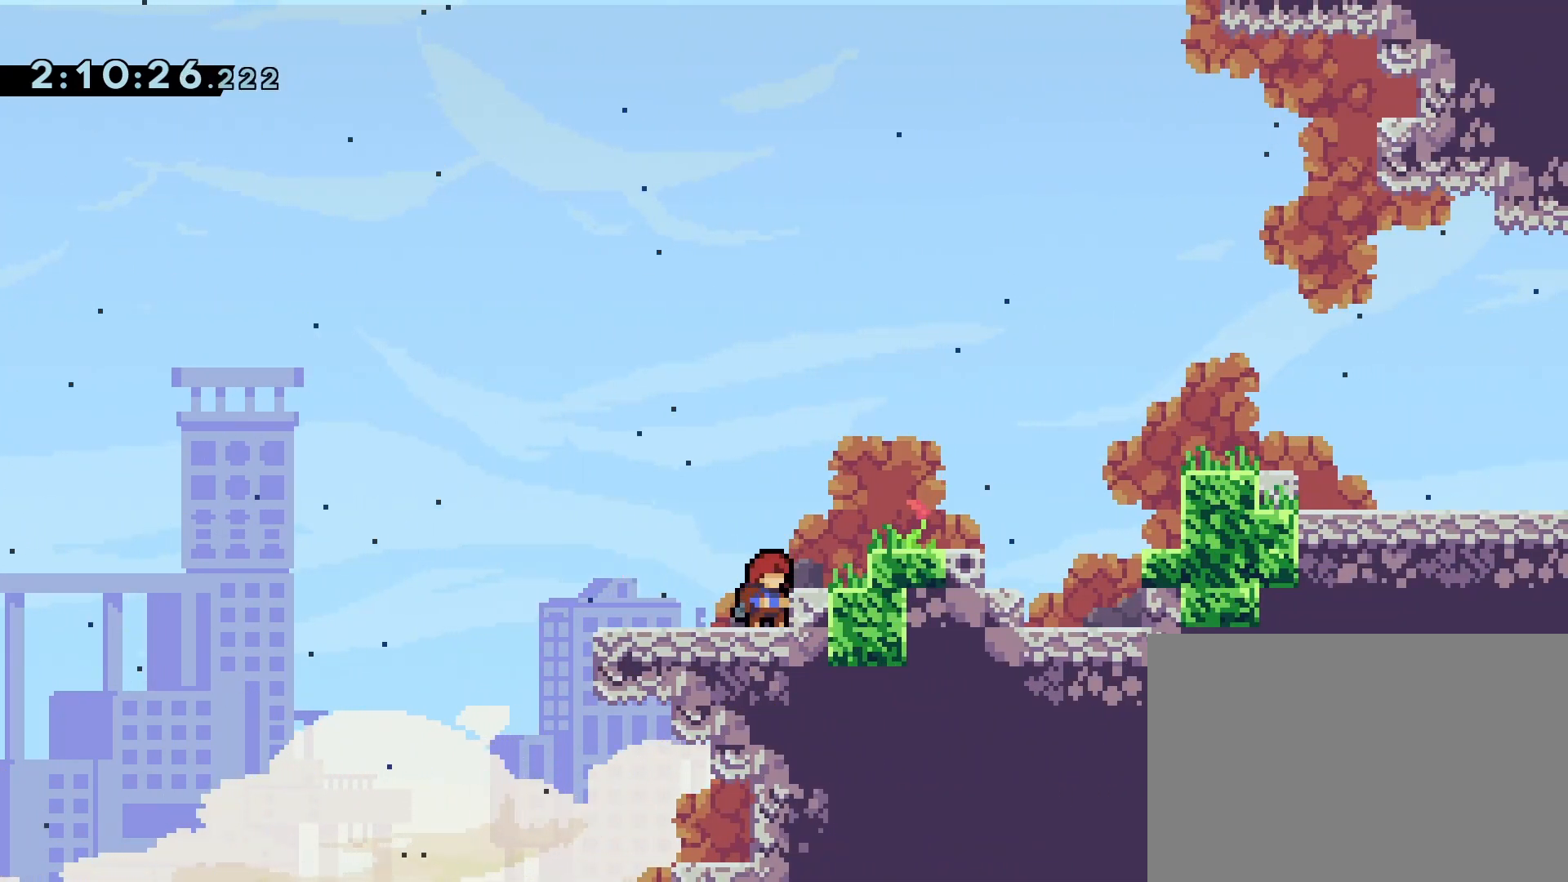
{"buttons": [], "events": []}
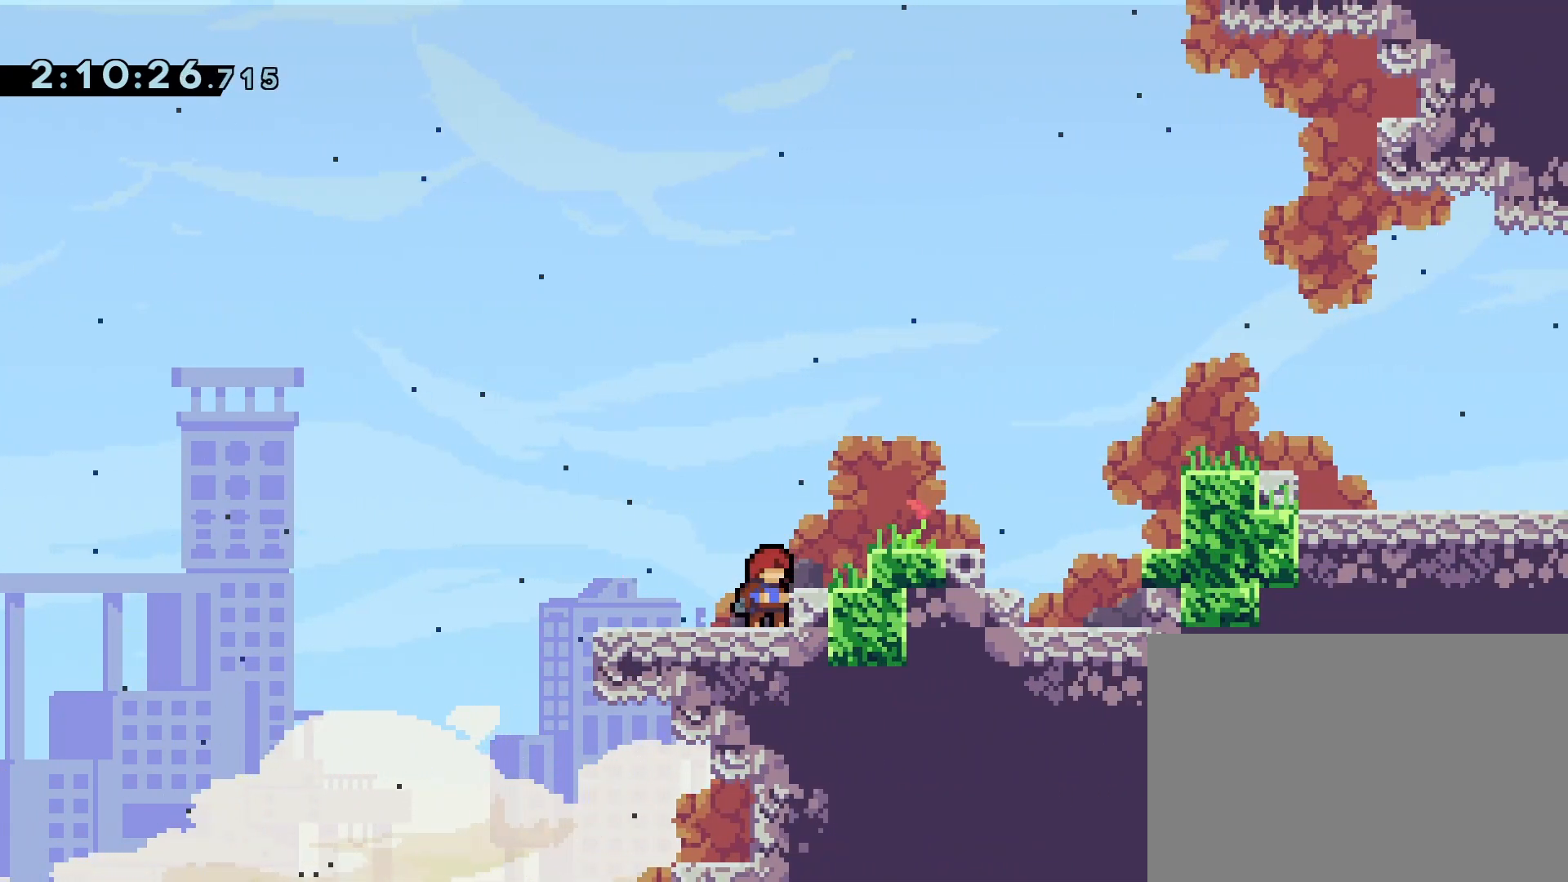
{"buttons": ["DPAD_RIGHT"], "events": [[467, "DPAD_RIGHT", "down"]]}
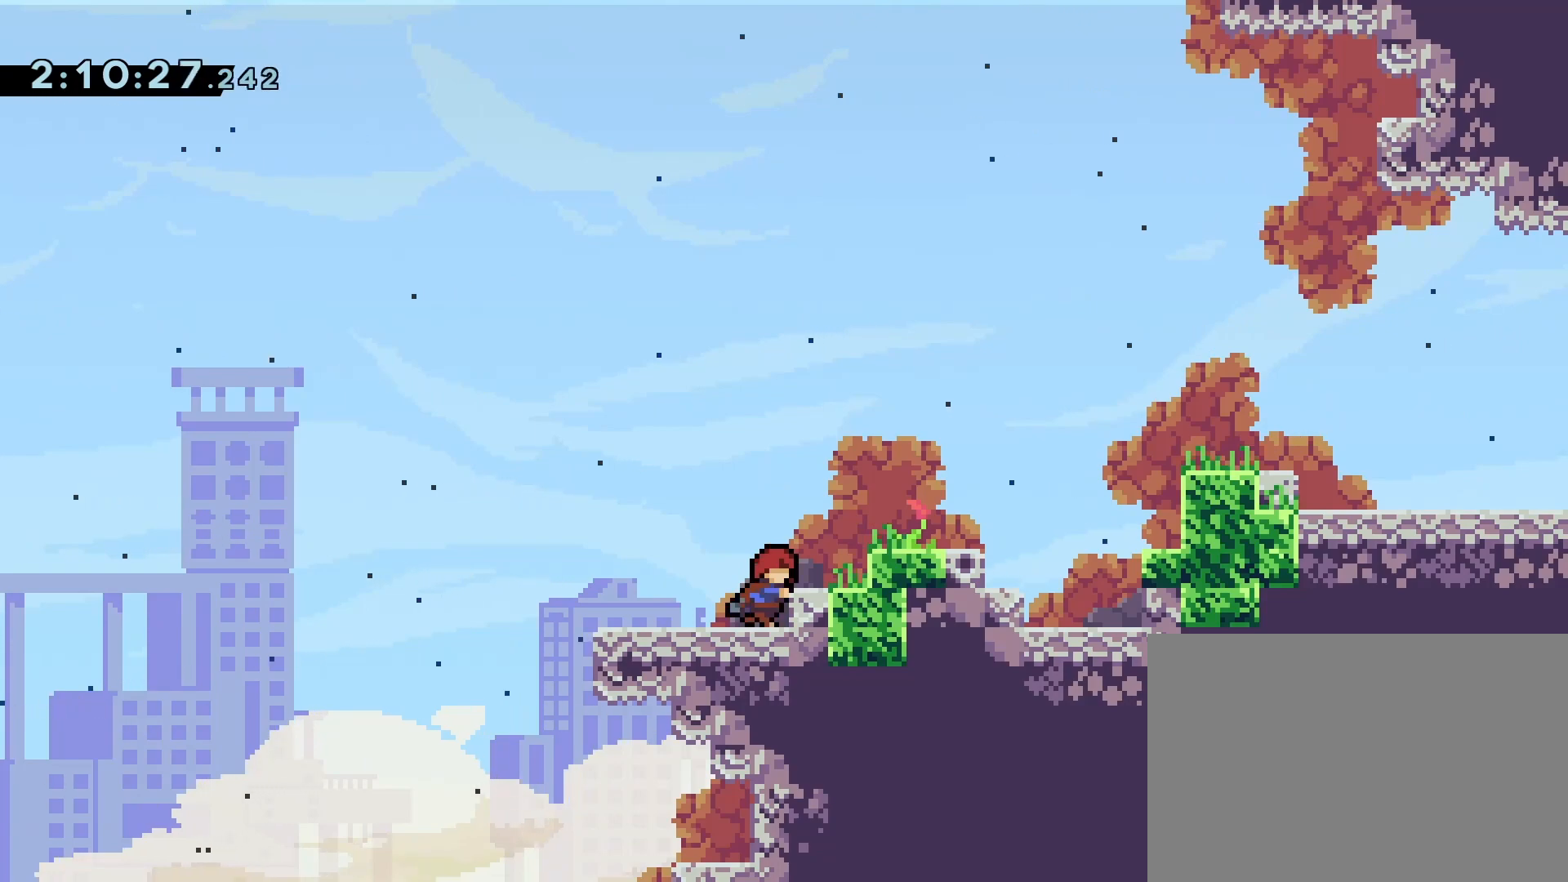
{"buttons": ["DPAD_RIGHT"], "events": [[100, "CROSS", "down"], [250, "CROSS", "up"]]}
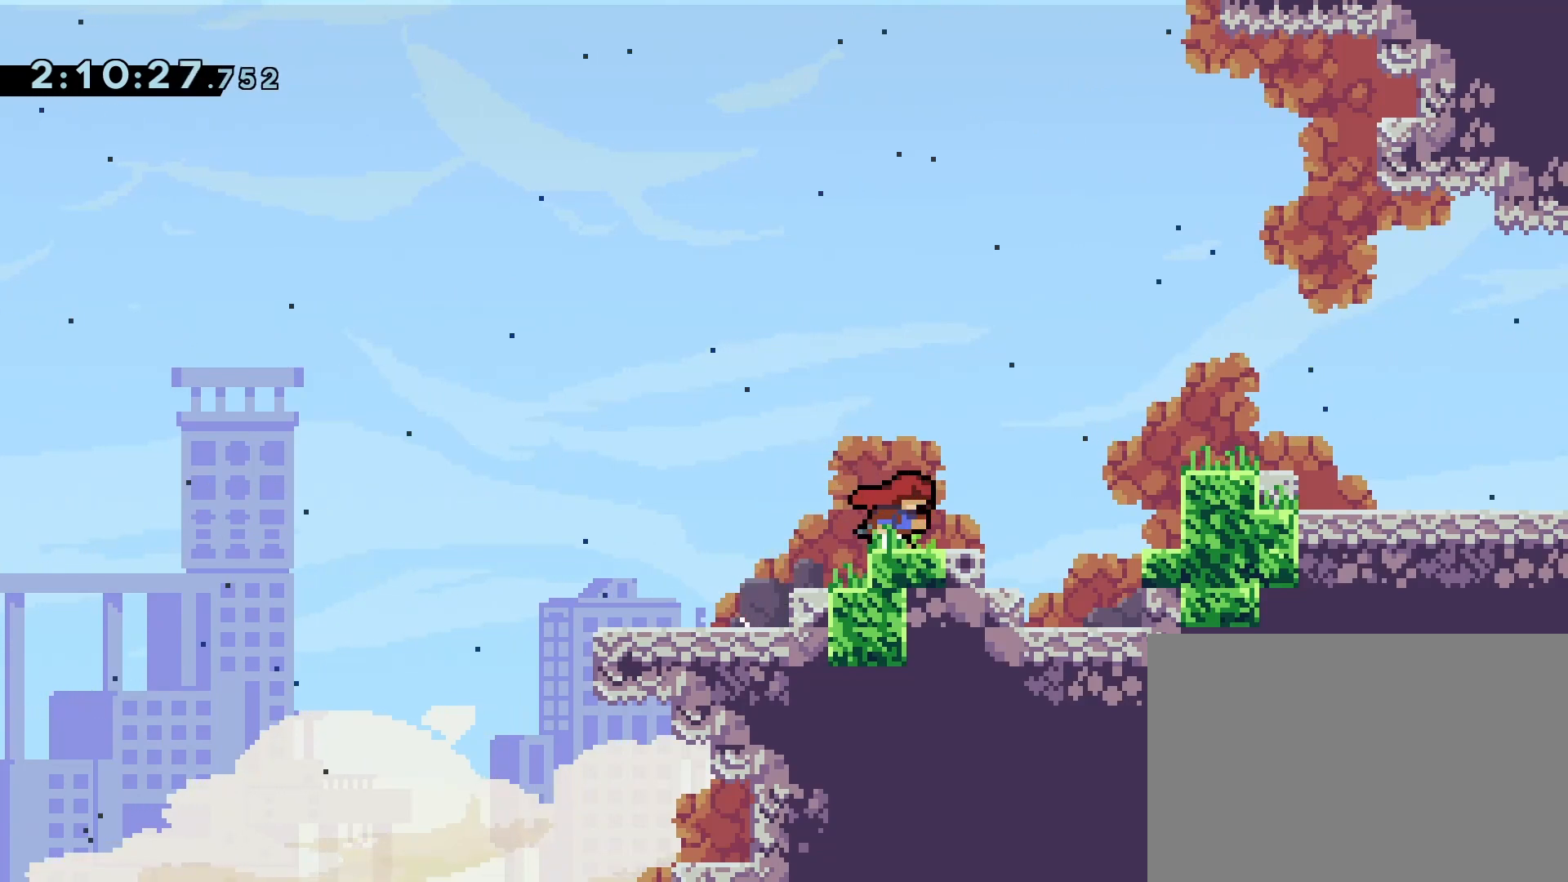
{"buttons": ["SQUARE", "DPAD_RIGHT"], "events": [[100, "CROSS", "down"], [367, "SQUARE", "down"], [500, "CROSS", "up"]]}
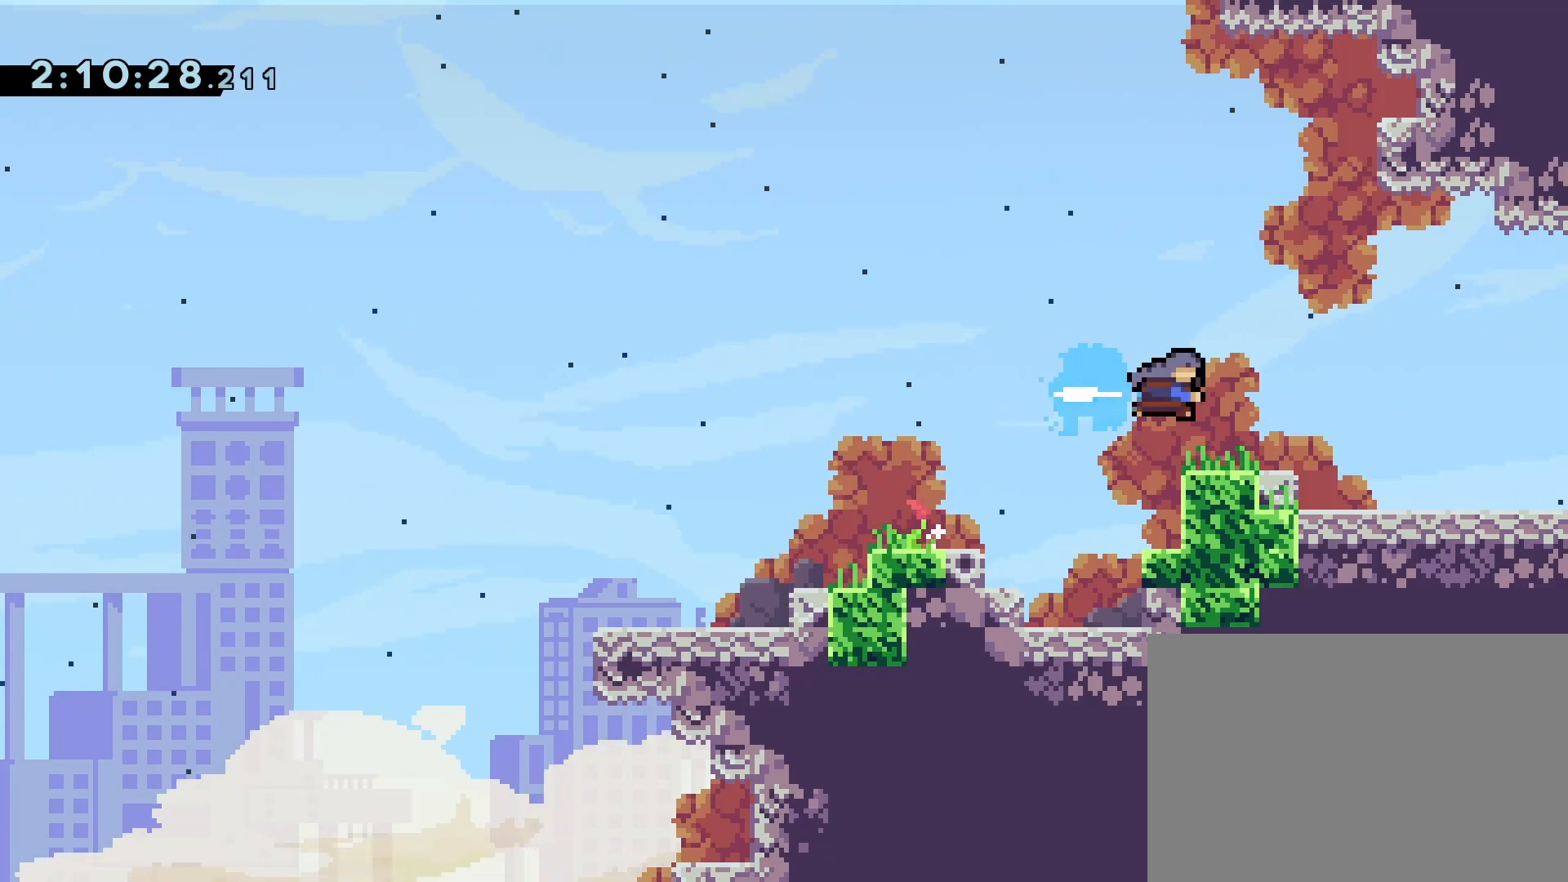
{"buttons": ["SQUARE", "DPAD_RIGHT"], "events": [[17, "SQUARE", "up"], [433, "SQUARE", "down"]]}
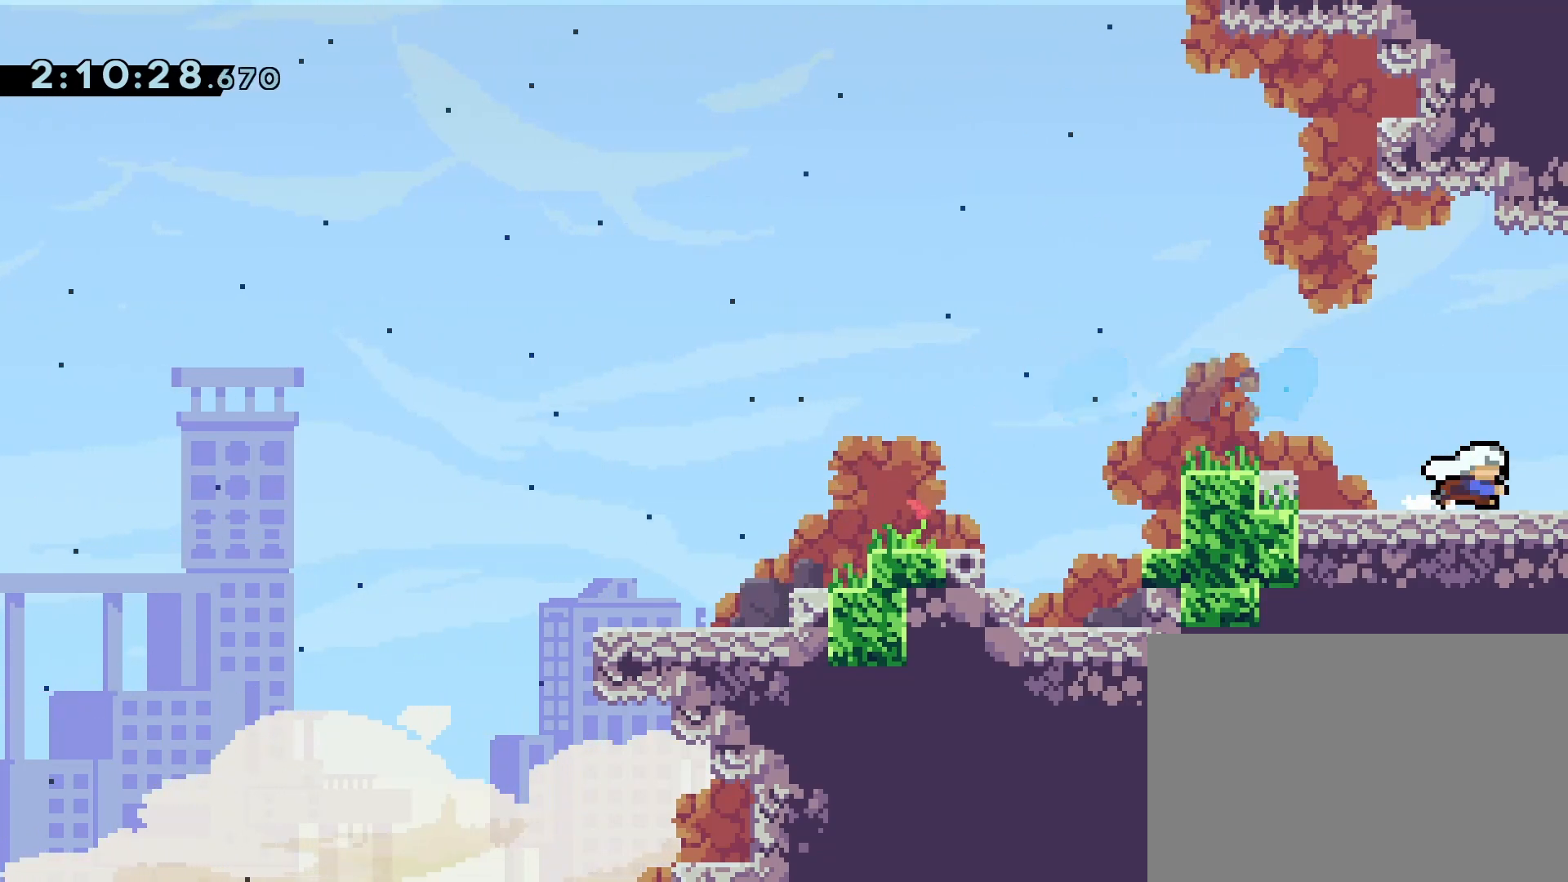
{"buttons": [], "events": [[67, "SQUARE", "up"], [167, "DPAD_RIGHT", "up"]]}
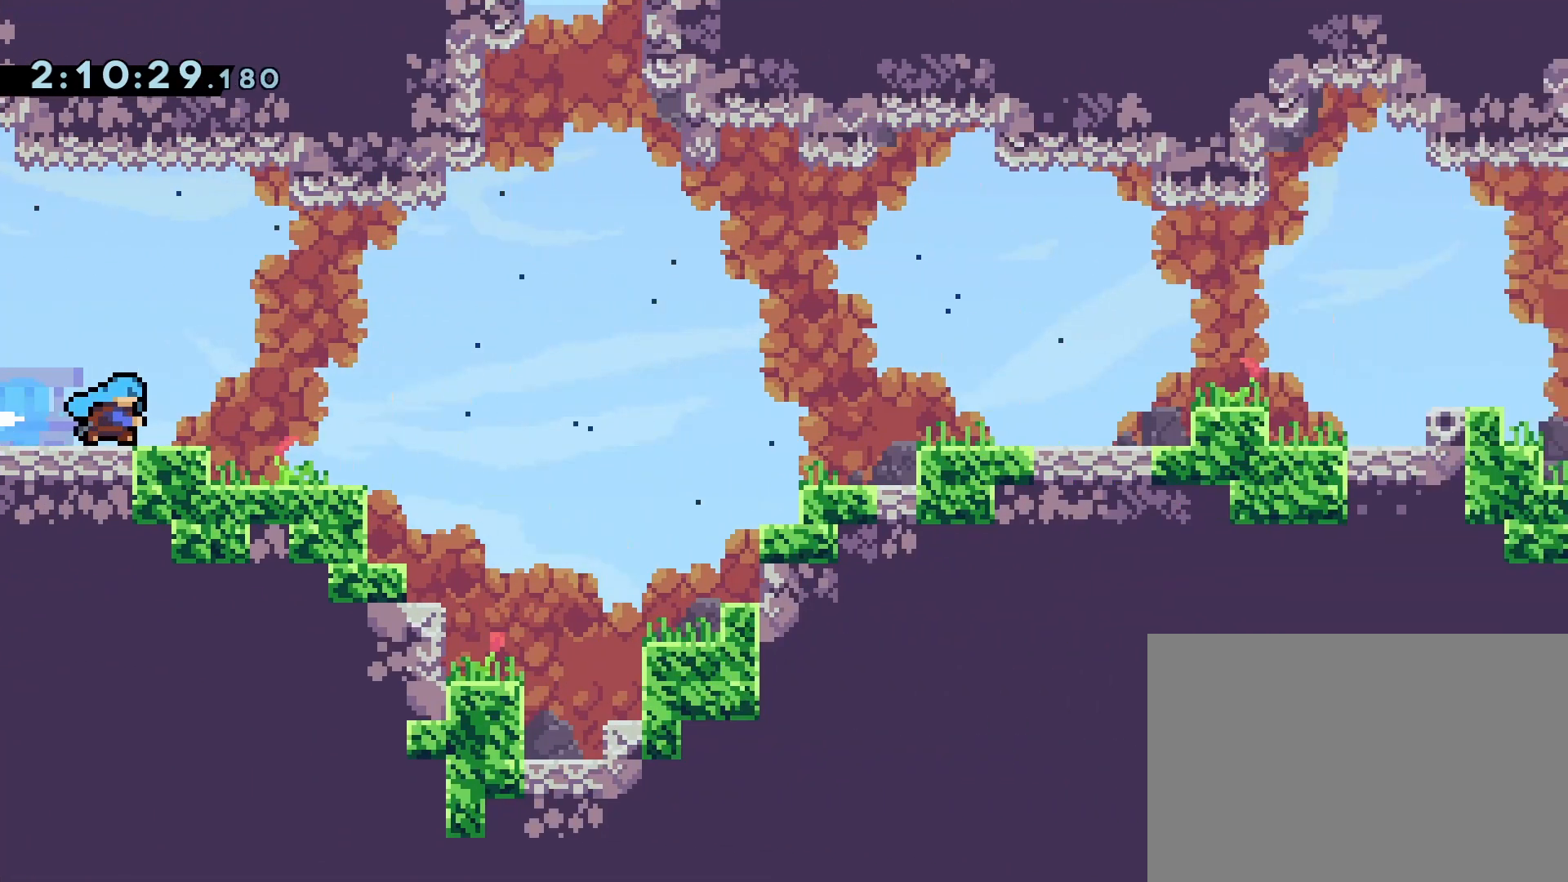
{"buttons": [], "events": []}
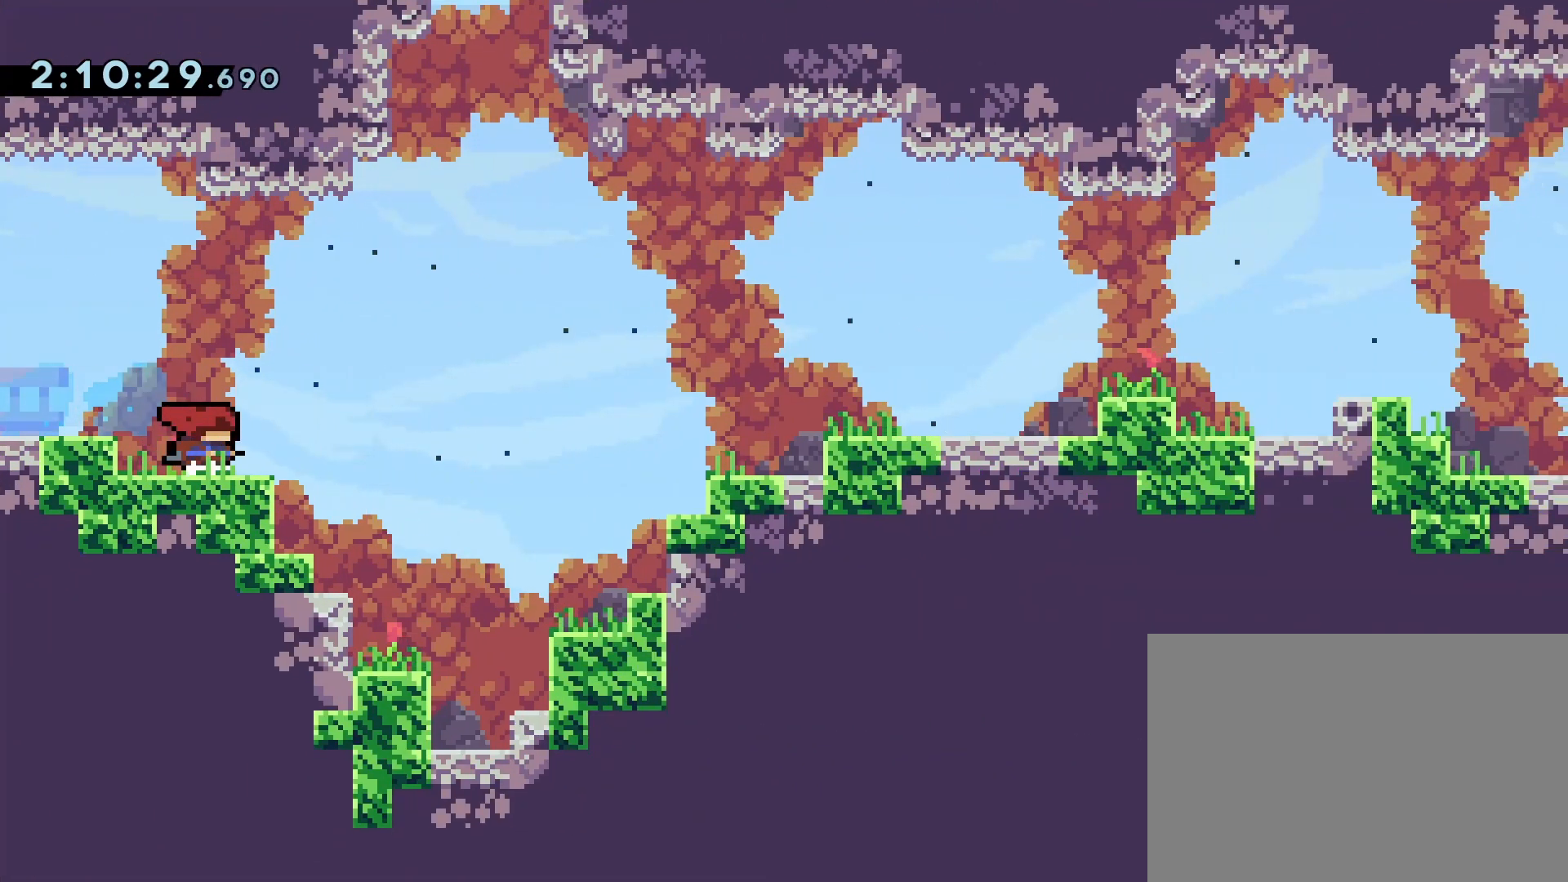
{"buttons": [], "events": []}
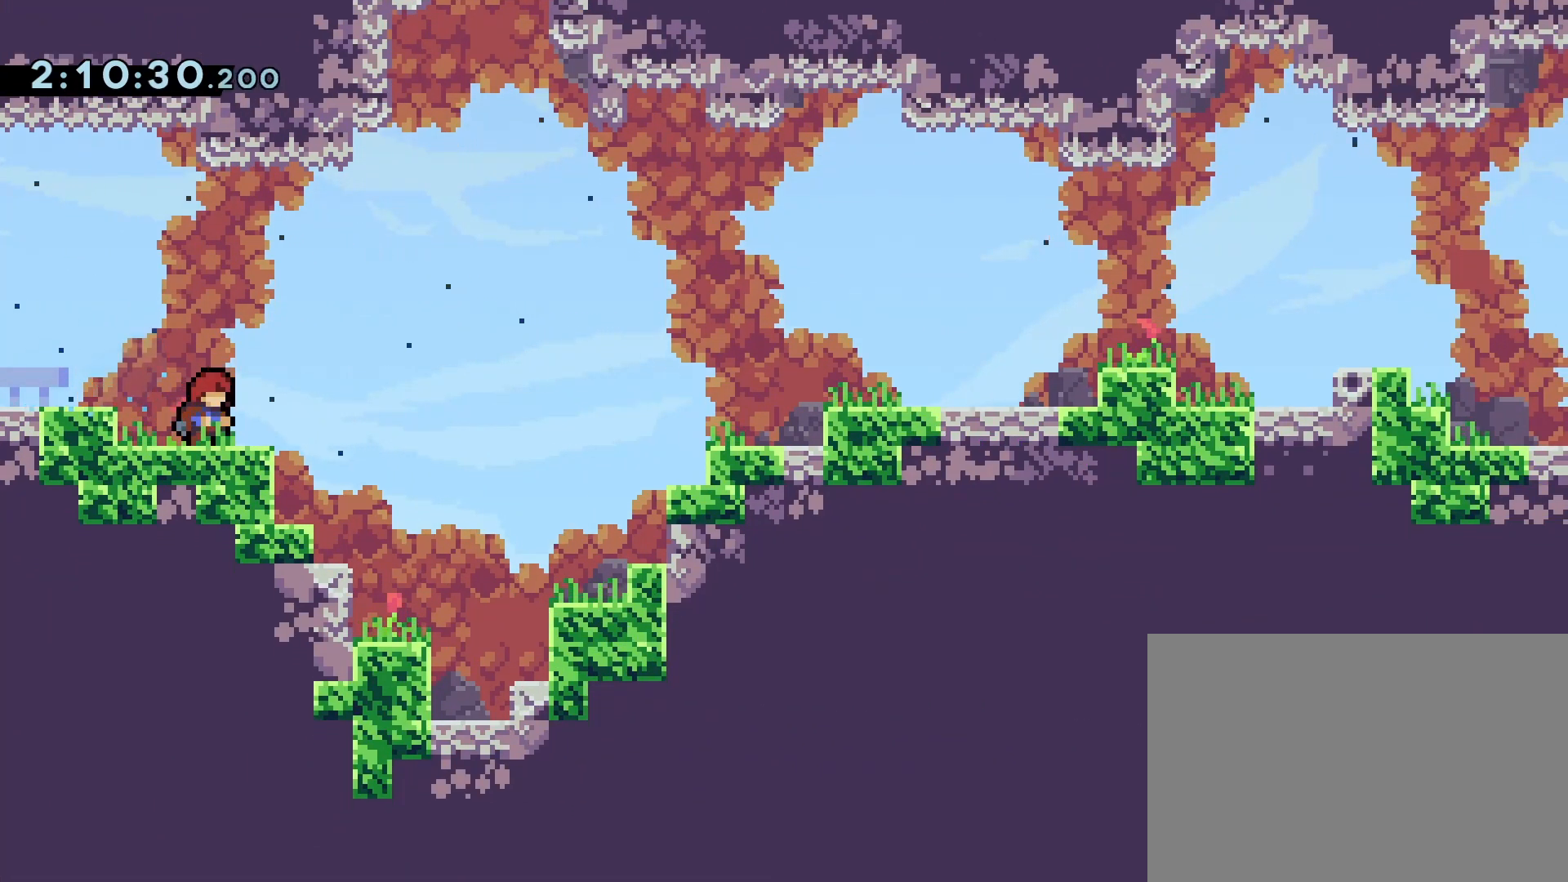
{"buttons": [], "events": []}
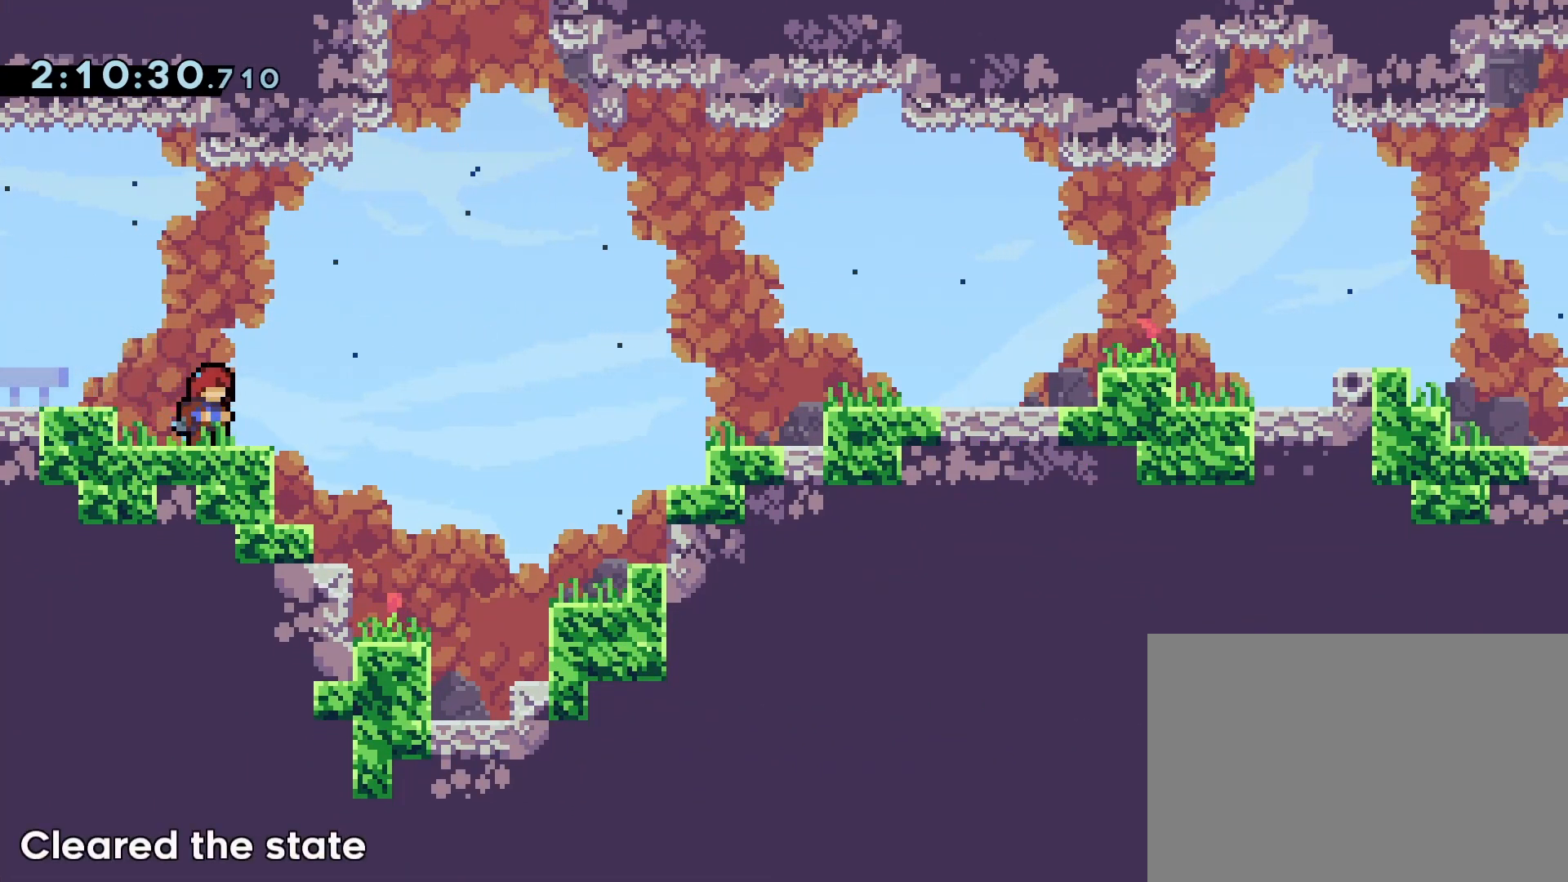
{"buttons": ["DPAD_RIGHT"], "events": [[100, "DPAD_RIGHT", "down"]]}